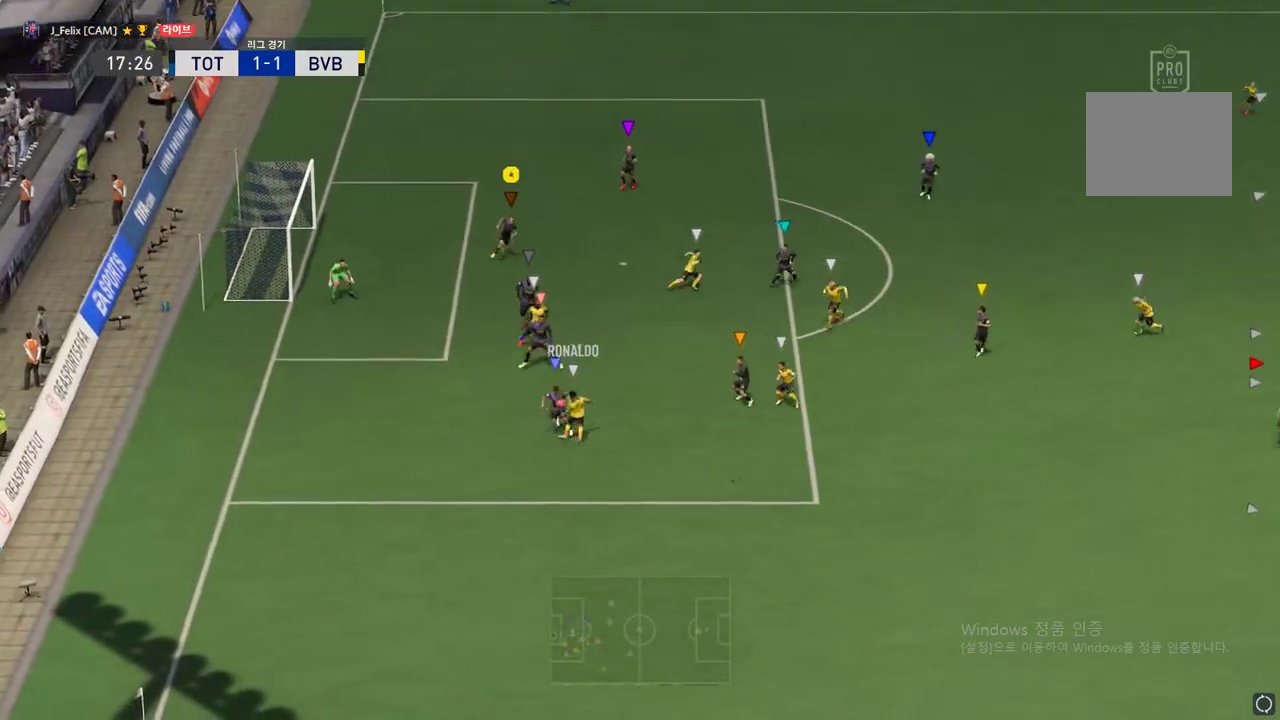
Gameplay with a controller (Xbox layout); each line is a JSON object with the inputs held at the frame after it. "events" lists button and stick changes between this image and that frame as [ms after this image, input, new state], when the widget could be followed in between. Not read: L3 R3 right_stick.
{"buttons": [], "left_stick": "right", "events": [[167, "left_stick", "down-right"], [484, "left_stick", "right"]]}
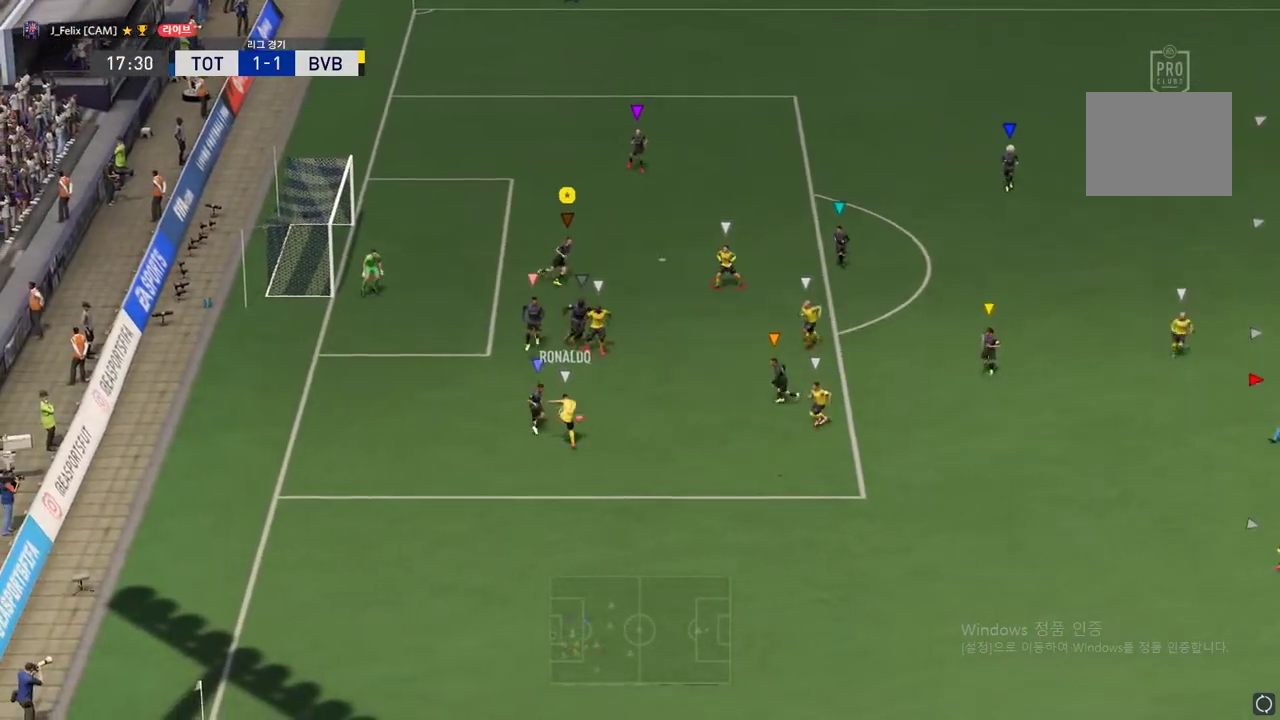
{"buttons": ["L2"], "left_stick": "down-left", "events": [[200, "L2", "down"], [283, "left_stick", "center"], [400, "left_stick", "down-left"]]}
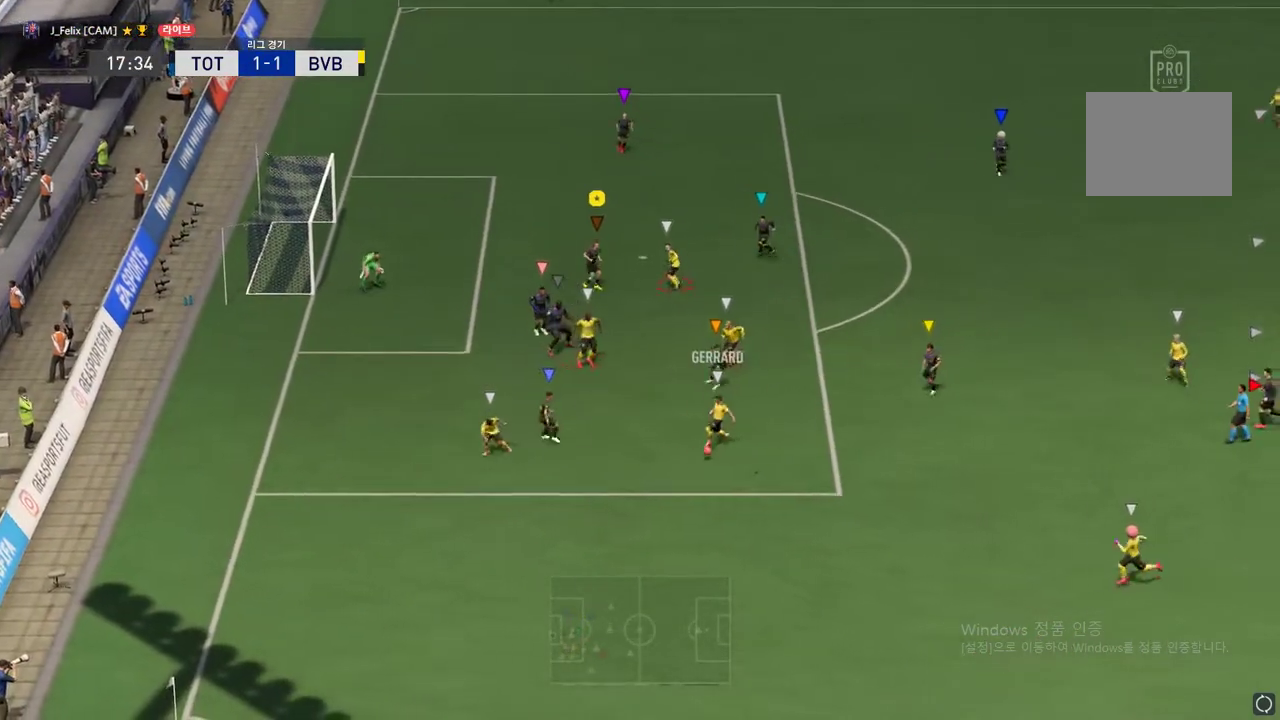
{"buttons": ["L2"], "left_stick": "up-right", "events": [[217, "left_stick", "right"], [484, "left_stick", "up-right"]]}
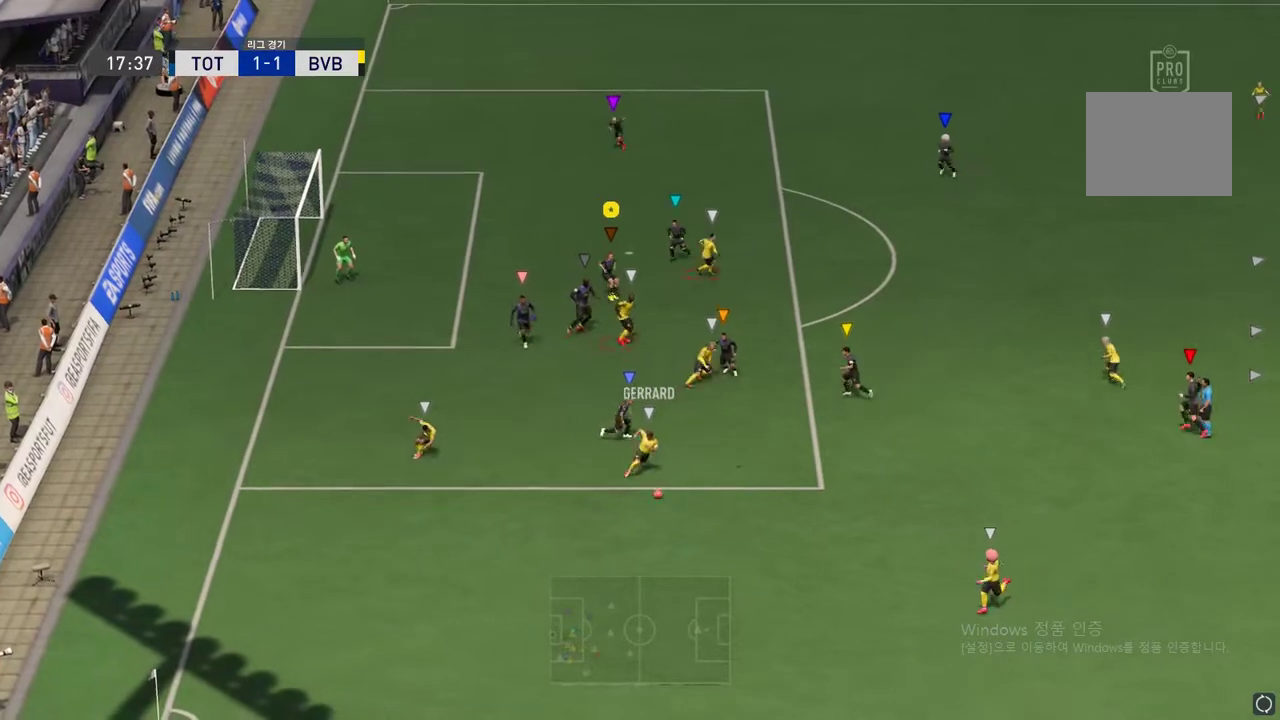
{"buttons": ["L2"], "left_stick": "up-left", "events": [[233, "left_stick", "up"], [483, "left_stick", "up-left"]]}
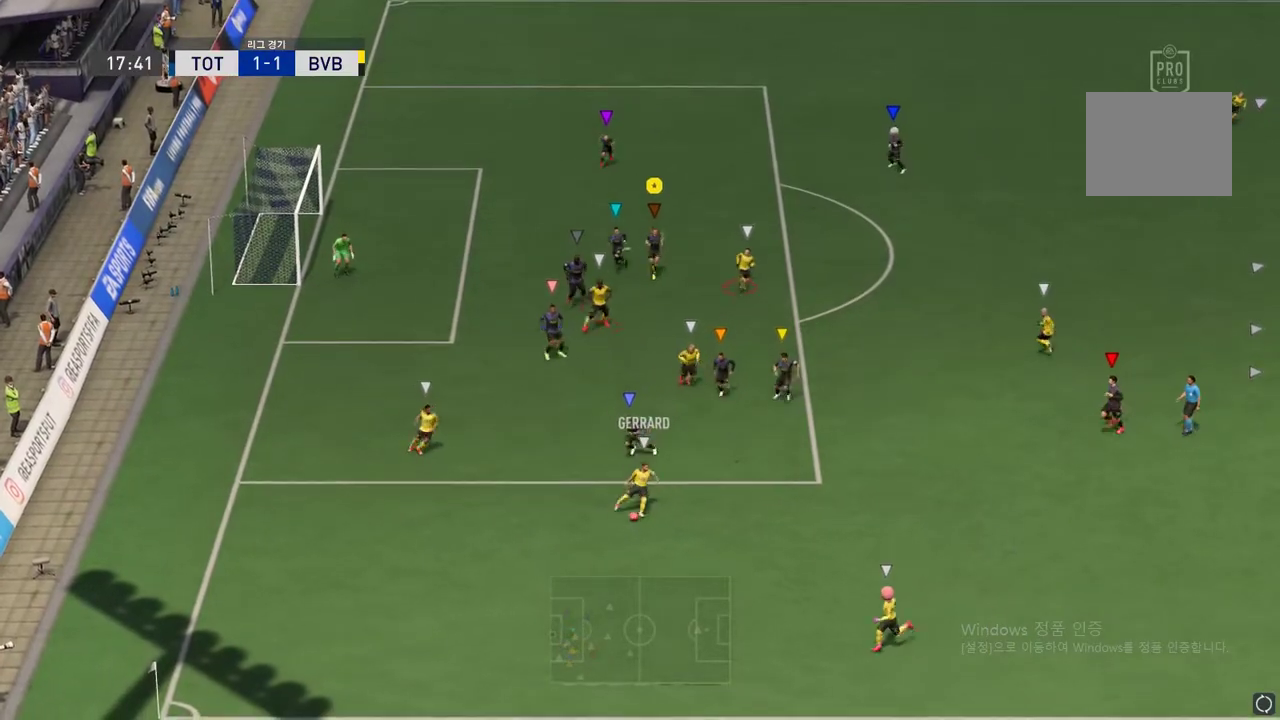
{"buttons": [], "left_stick": "up-left", "events": [[467, "L2", "up"]]}
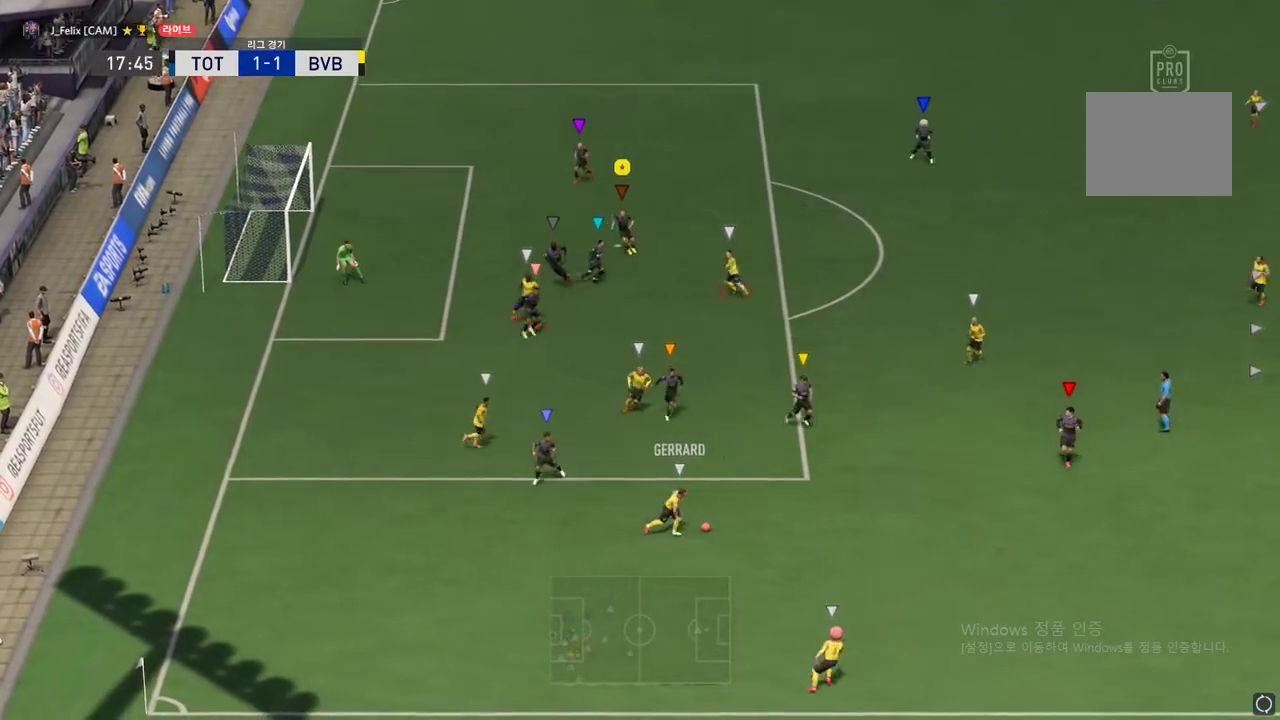
{"buttons": ["L2"], "left_stick": "up", "events": [[283, "left_stick", "up"], [333, "L2", "down"]]}
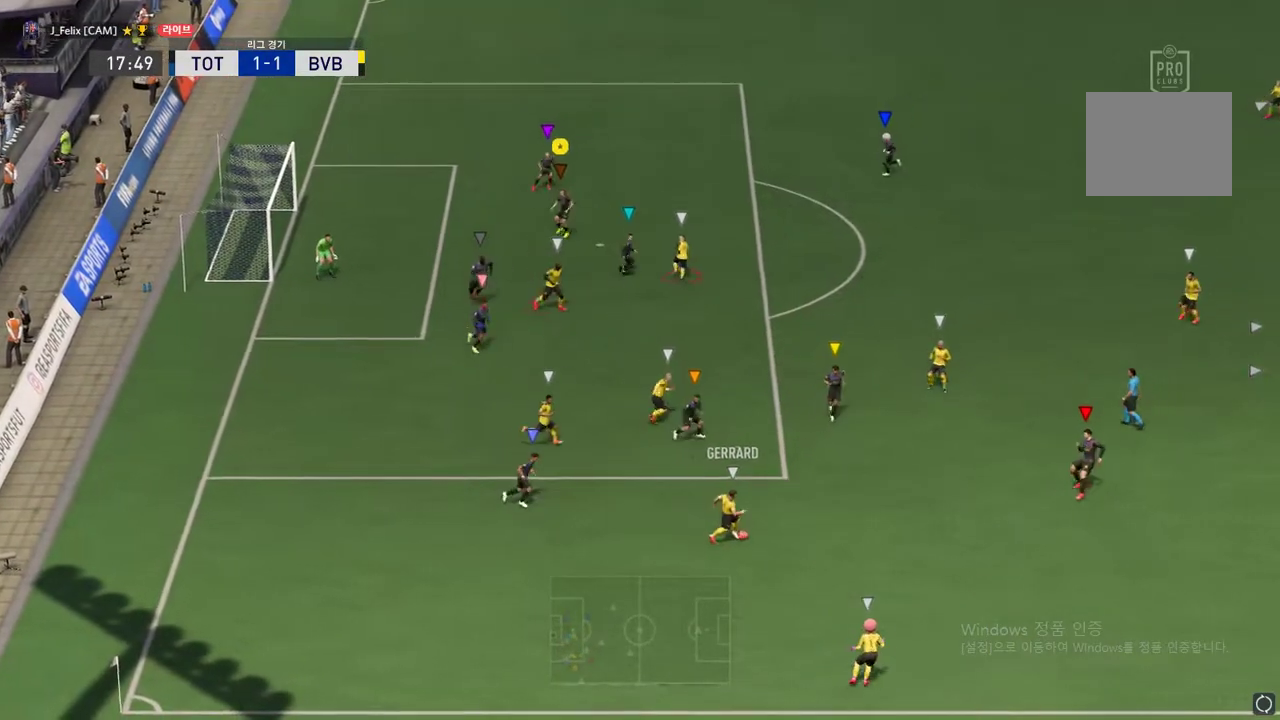
{"buttons": ["L2"], "left_stick": "center", "events": [[67, "left_stick", "up-right"], [367, "left_stick", "center"]]}
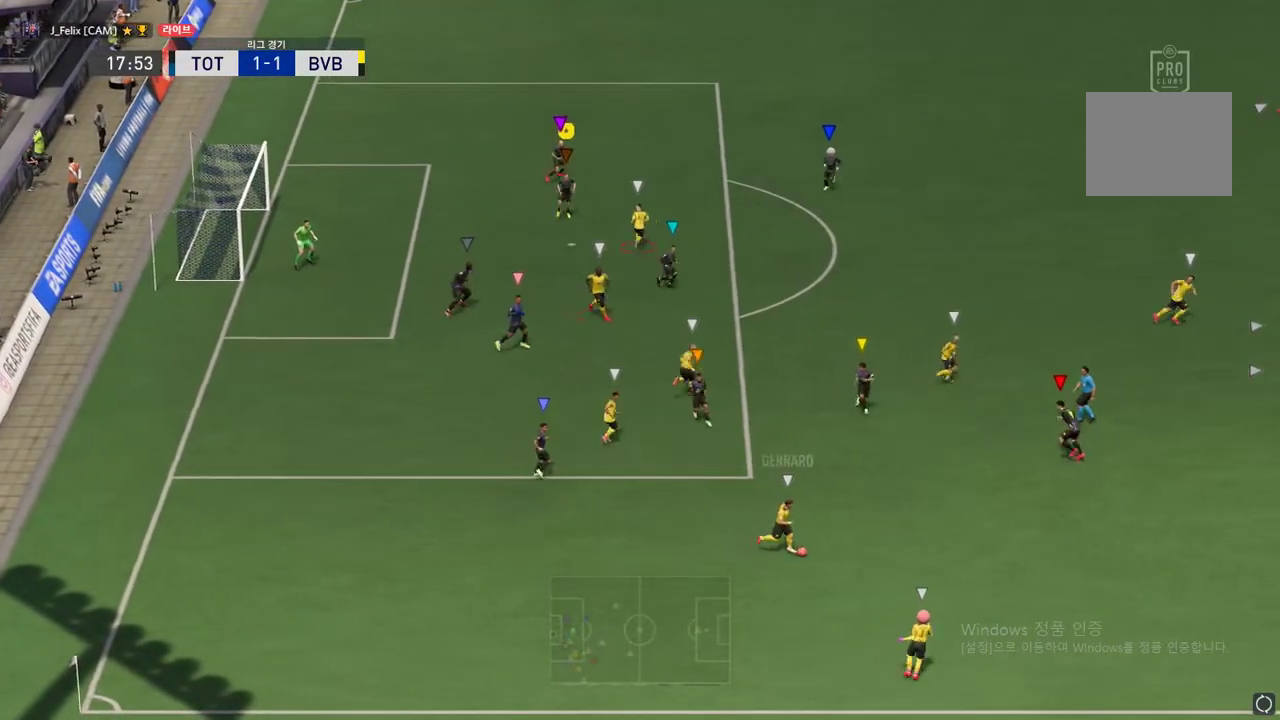
{"buttons": ["L2"], "left_stick": "center", "events": [[267, "left_stick", "down"], [317, "left_stick", "down-right"], [483, "left_stick", "center"]]}
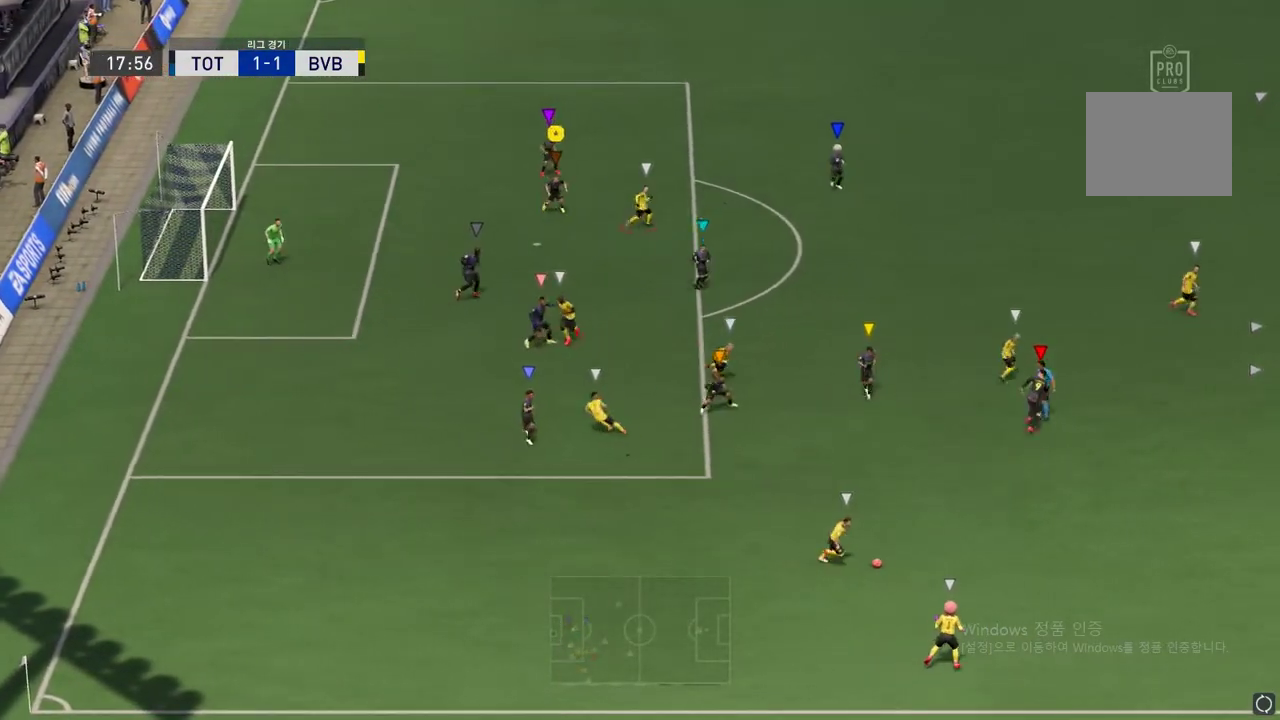
{"buttons": [], "left_stick": "up-right", "events": [[167, "left_stick", "right"], [367, "L2", "up"], [467, "left_stick", "up-right"]]}
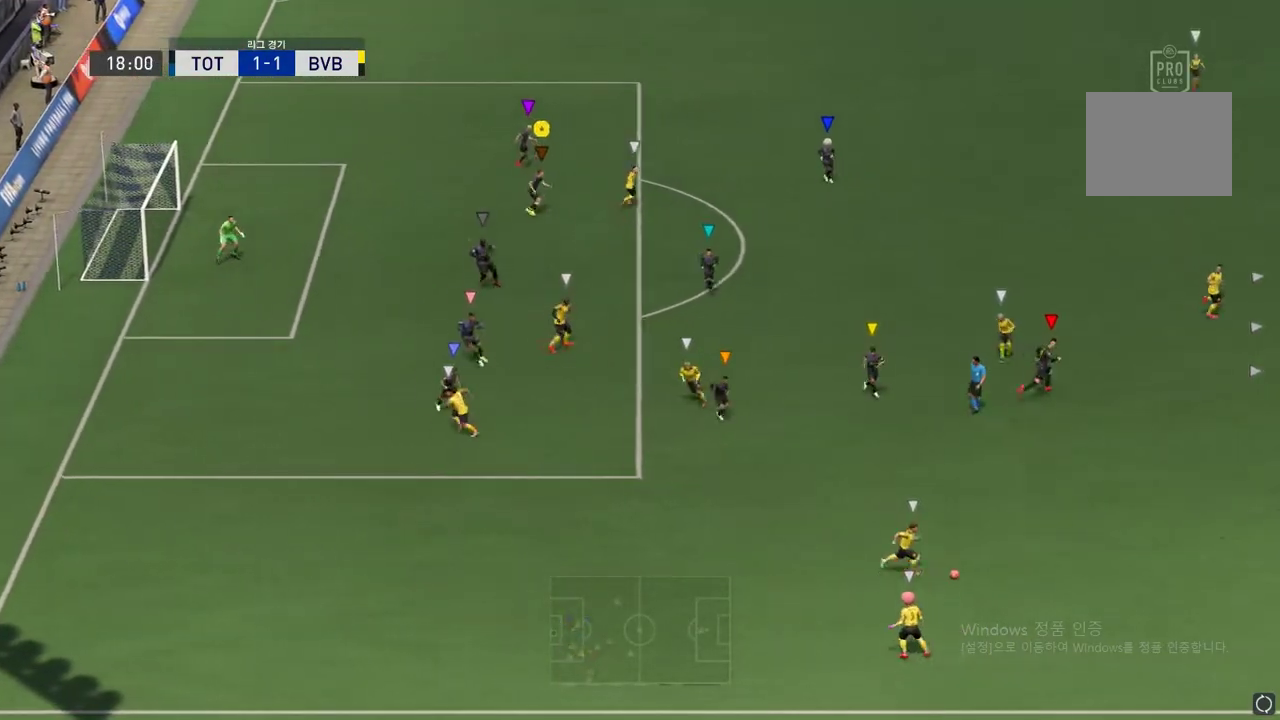
{"buttons": [], "left_stick": "center", "events": [[283, "left_stick", "right"], [433, "left_stick", "center"]]}
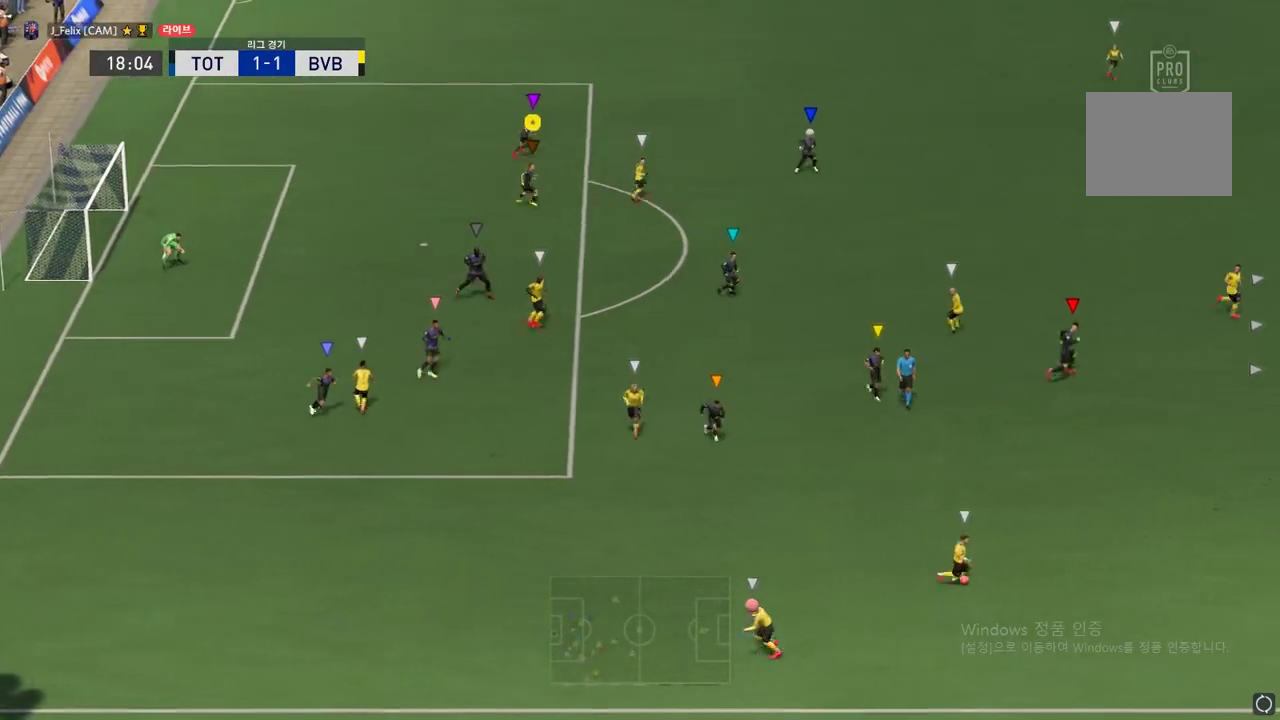
{"buttons": [], "left_stick": "center", "events": [[50, "left_stick", "down"], [200, "left_stick", "center"]]}
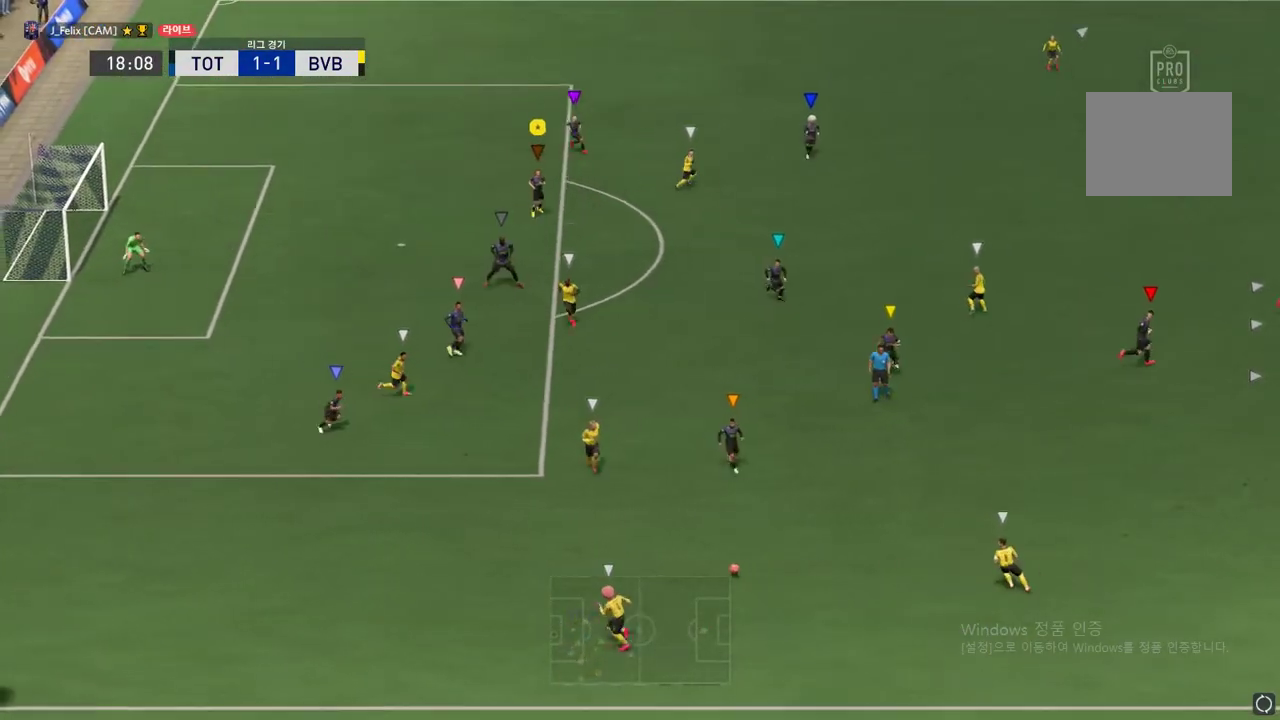
{"buttons": [], "left_stick": "left", "events": [[100, "left_stick", "right"], [350, "left_stick", "center"], [400, "left_stick", "left"]]}
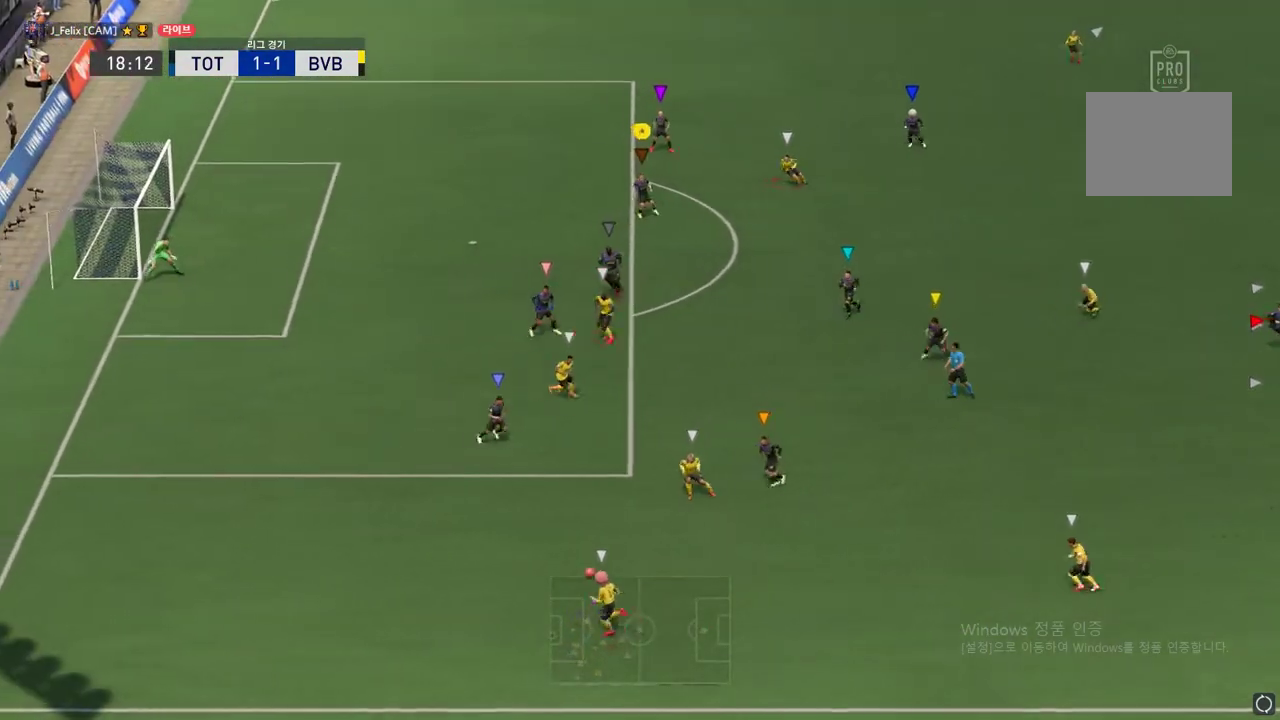
{"buttons": ["R2"], "left_stick": "left", "events": [[400, "R2", "down"]]}
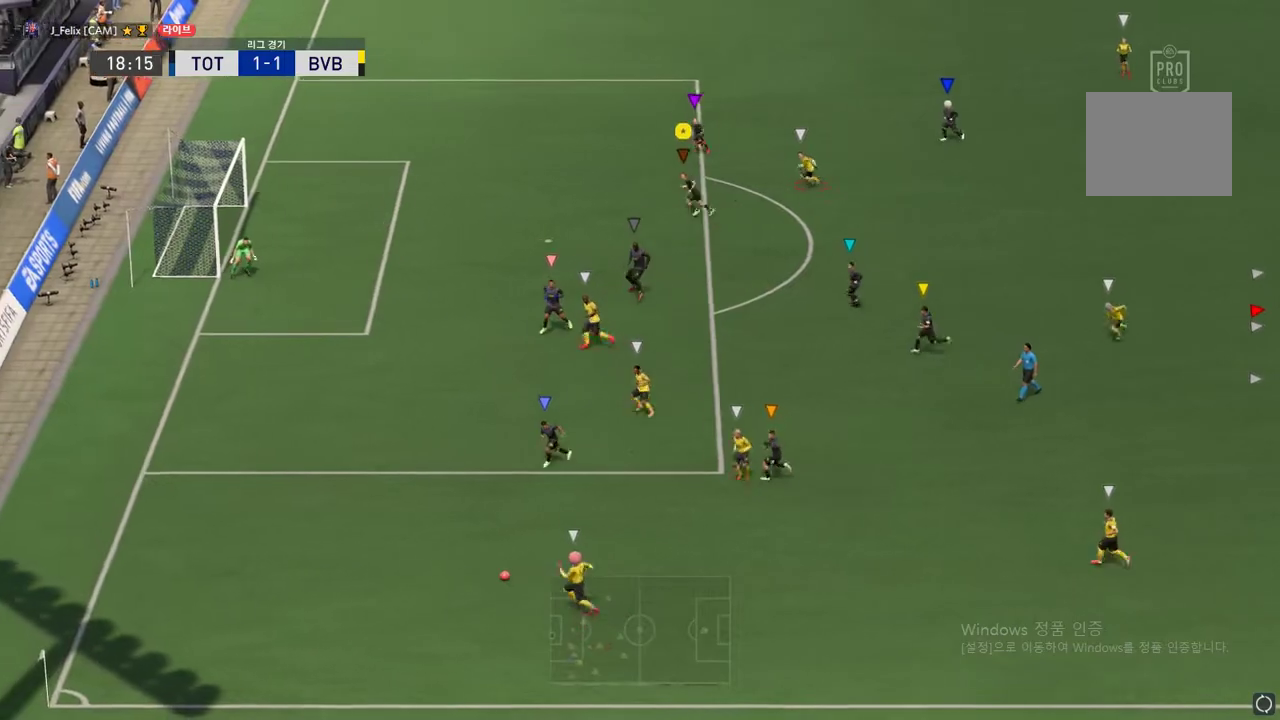
{"buttons": [], "left_stick": "down-left", "events": [[450, "R2", "up"], [450, "left_stick", "down-left"]]}
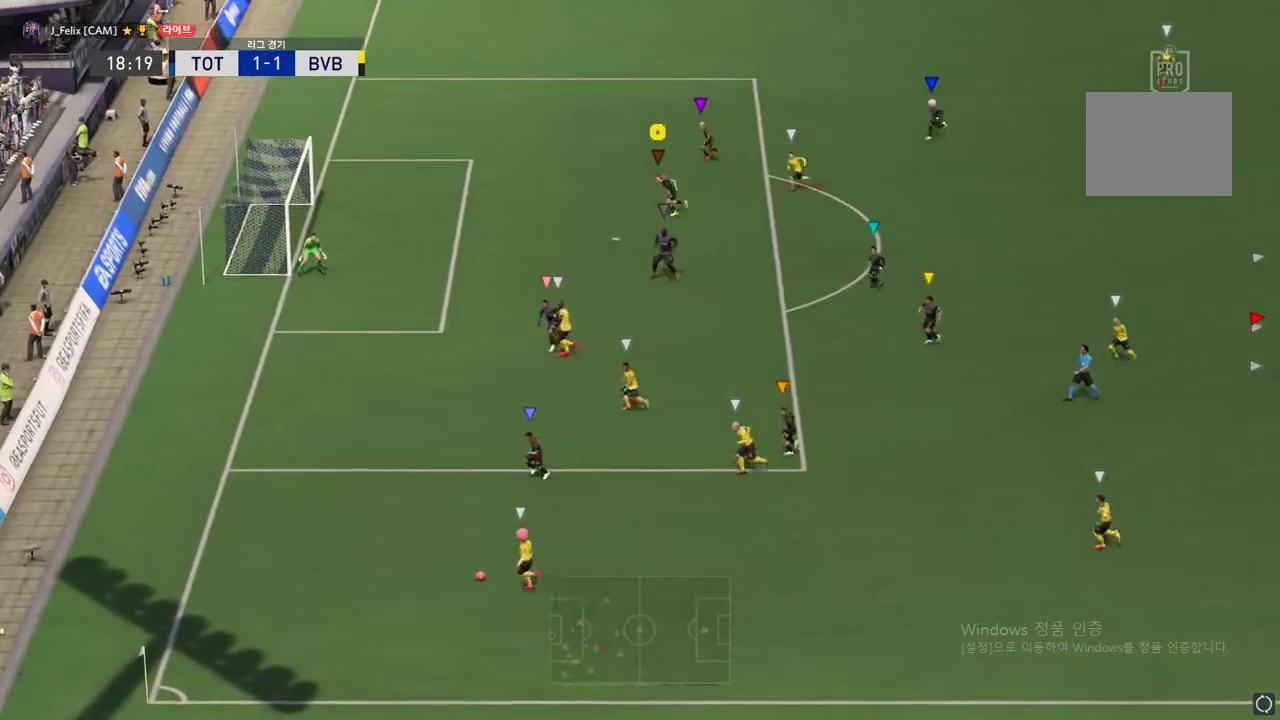
{"buttons": ["L2"], "left_stick": "center", "events": [[200, "left_stick", "down"], [234, "L2", "down"], [300, "left_stick", "center"]]}
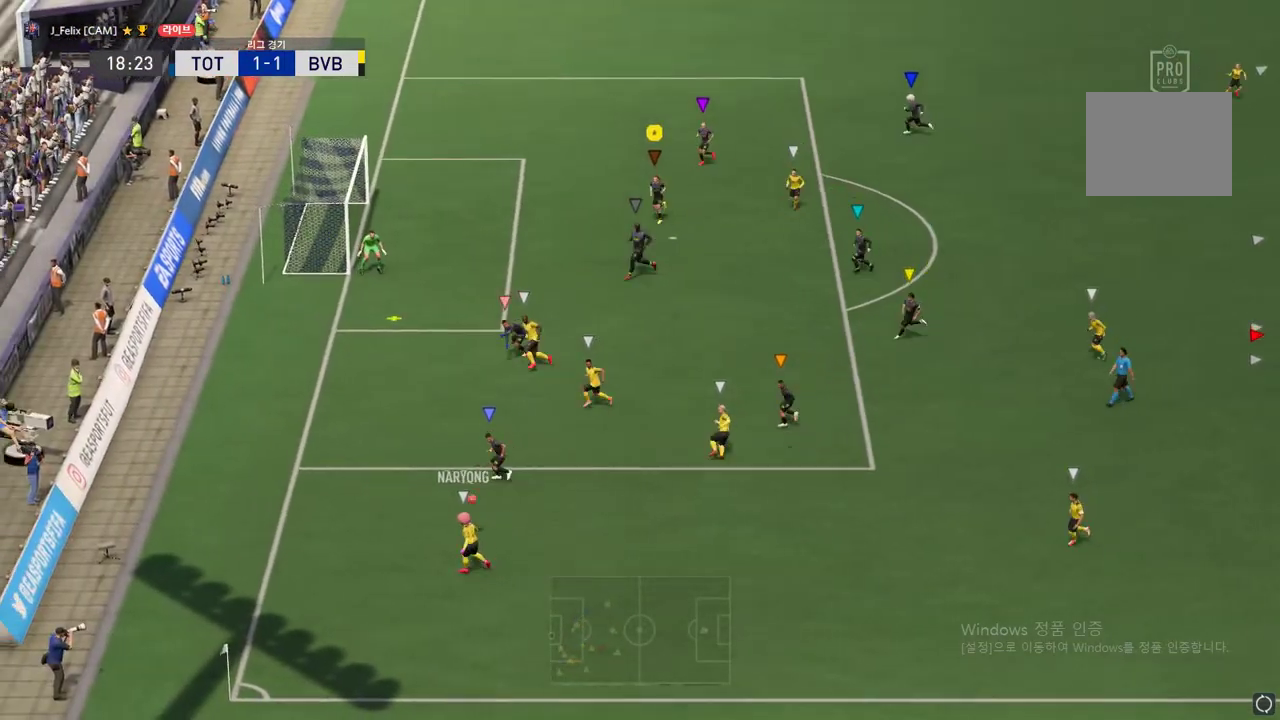
{"buttons": ["L2"], "left_stick": "right", "events": [[150, "left_stick", "right"]]}
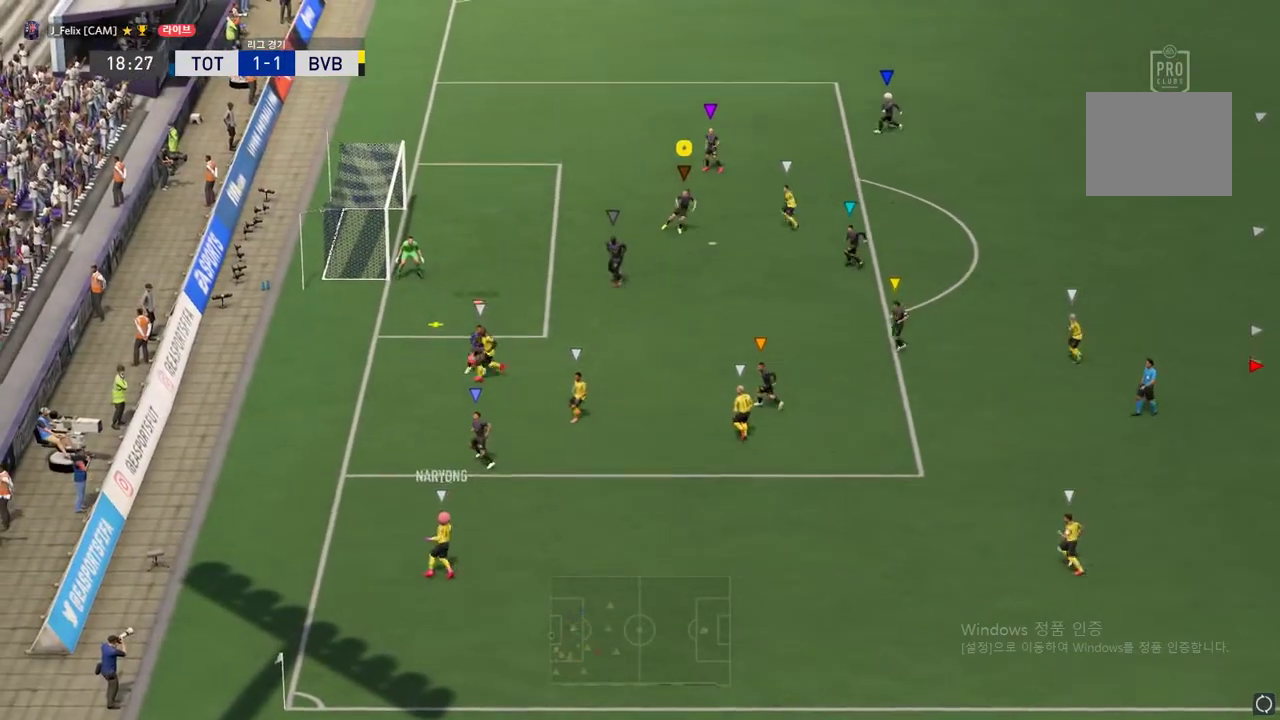
{"buttons": ["L2"], "left_stick": "left", "events": [[67, "left_stick", "down"], [300, "left_stick", "center"], [417, "left_stick", "left"]]}
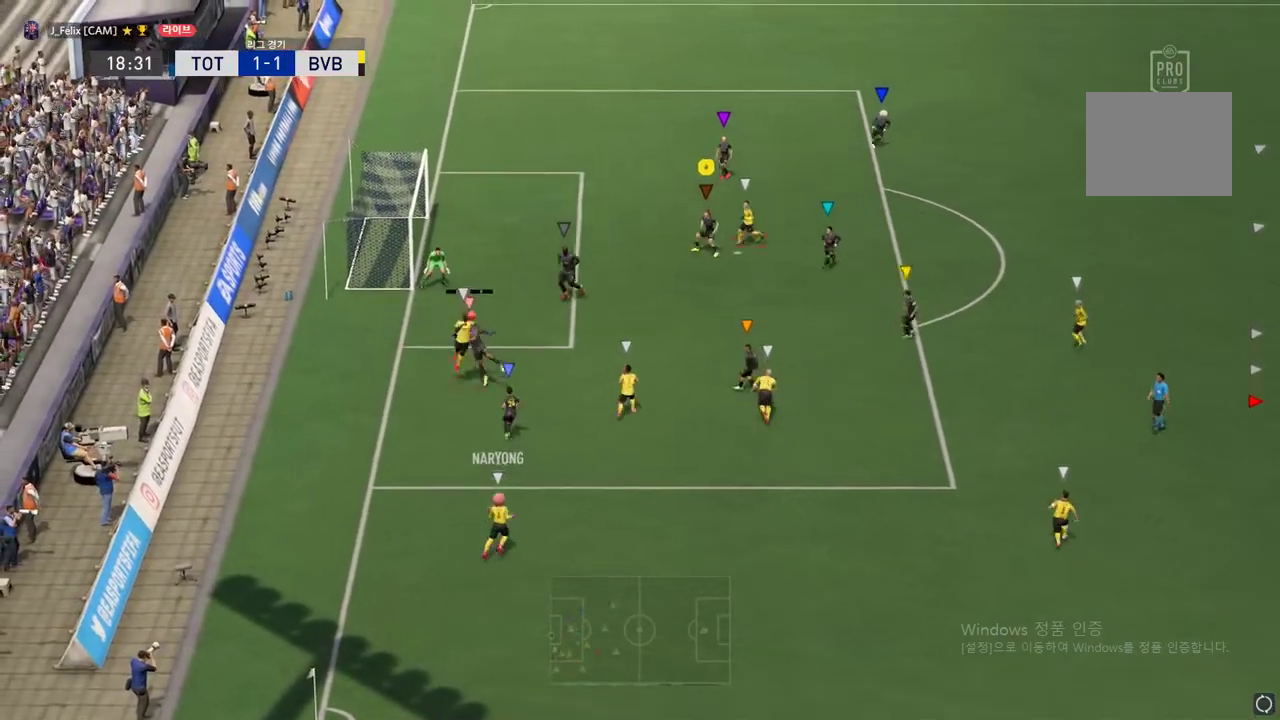
{"buttons": ["L2"], "left_stick": "center", "events": [[250, "left_stick", "up"], [367, "left_stick", "center"]]}
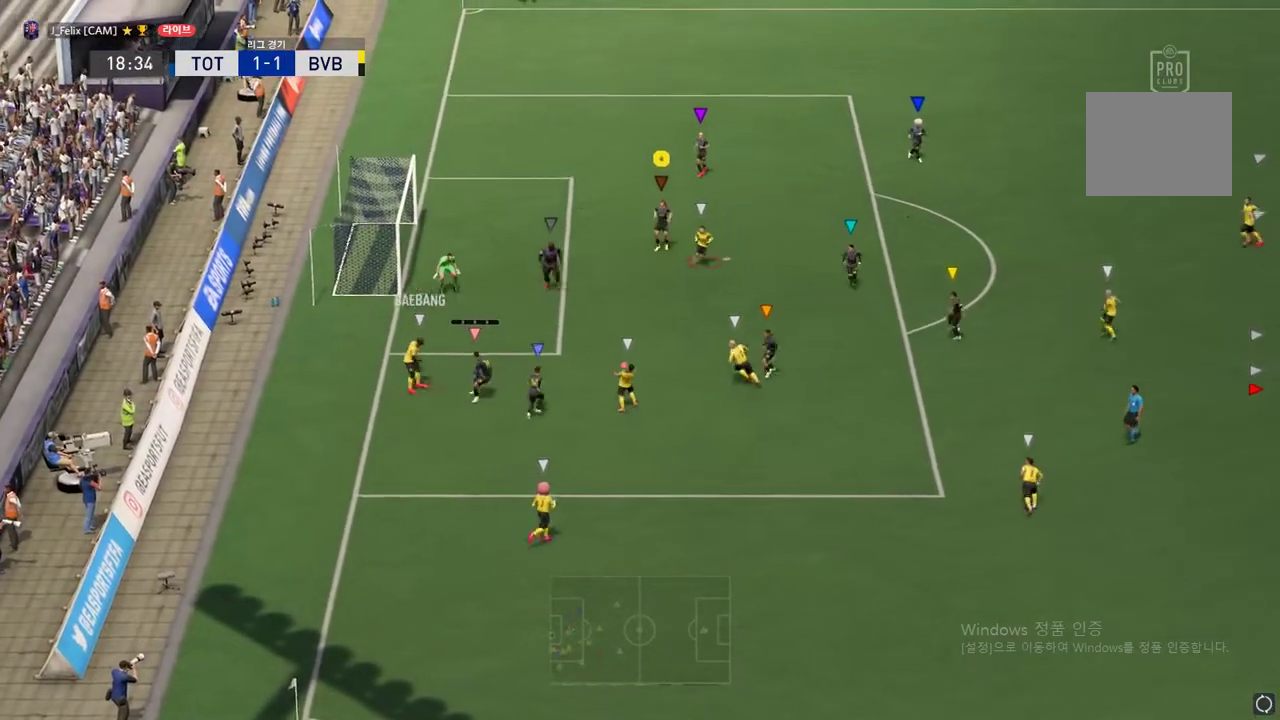
{"buttons": [], "left_stick": "down-left", "events": [[184, "left_stick", "right"], [284, "L2", "up"], [384, "left_stick", "down"], [451, "left_stick", "down-left"]]}
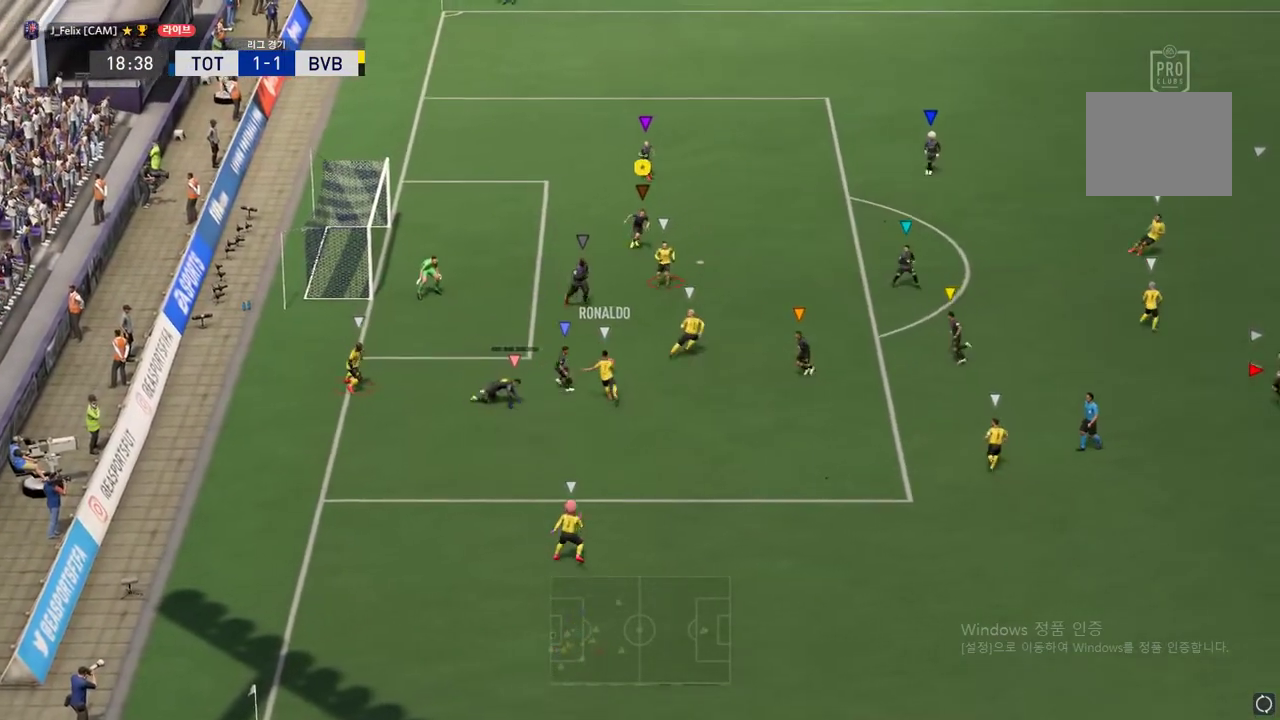
{"buttons": ["L2"], "left_stick": "down-left", "events": [[250, "L2", "down"]]}
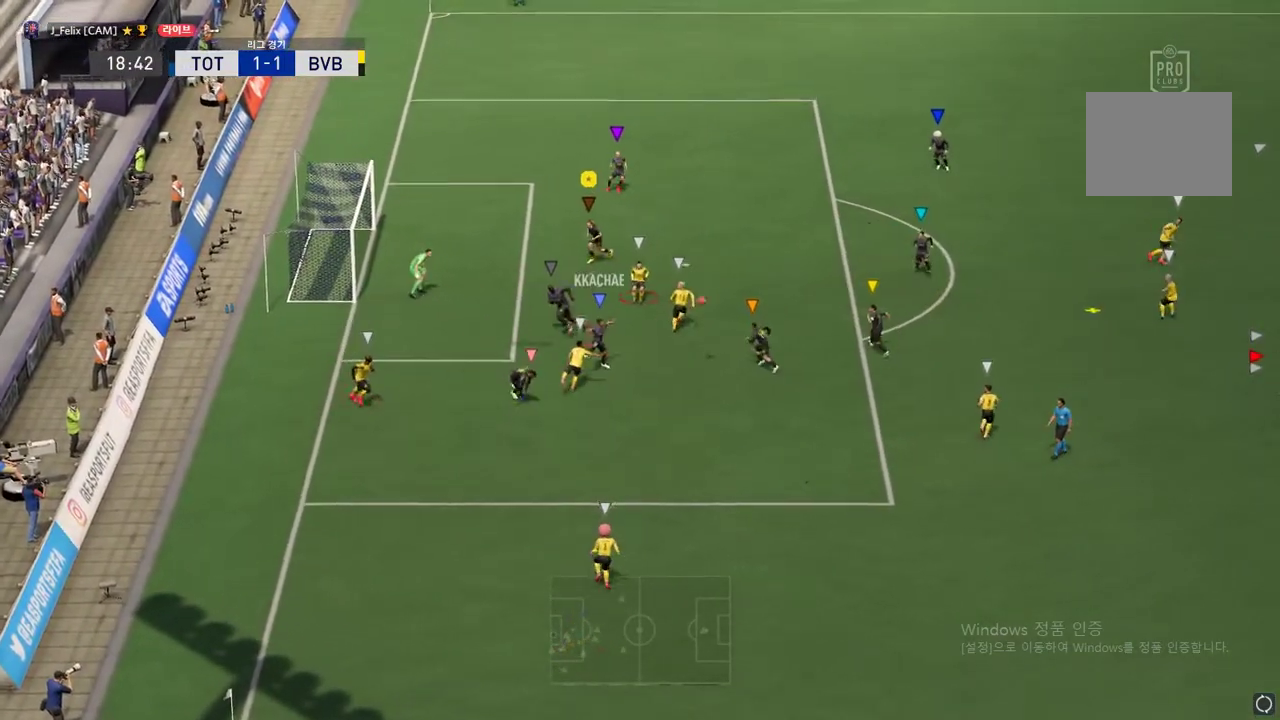
{"buttons": ["L2"], "left_stick": "right", "events": [[167, "left_stick", "center"], [317, "left_stick", "right"]]}
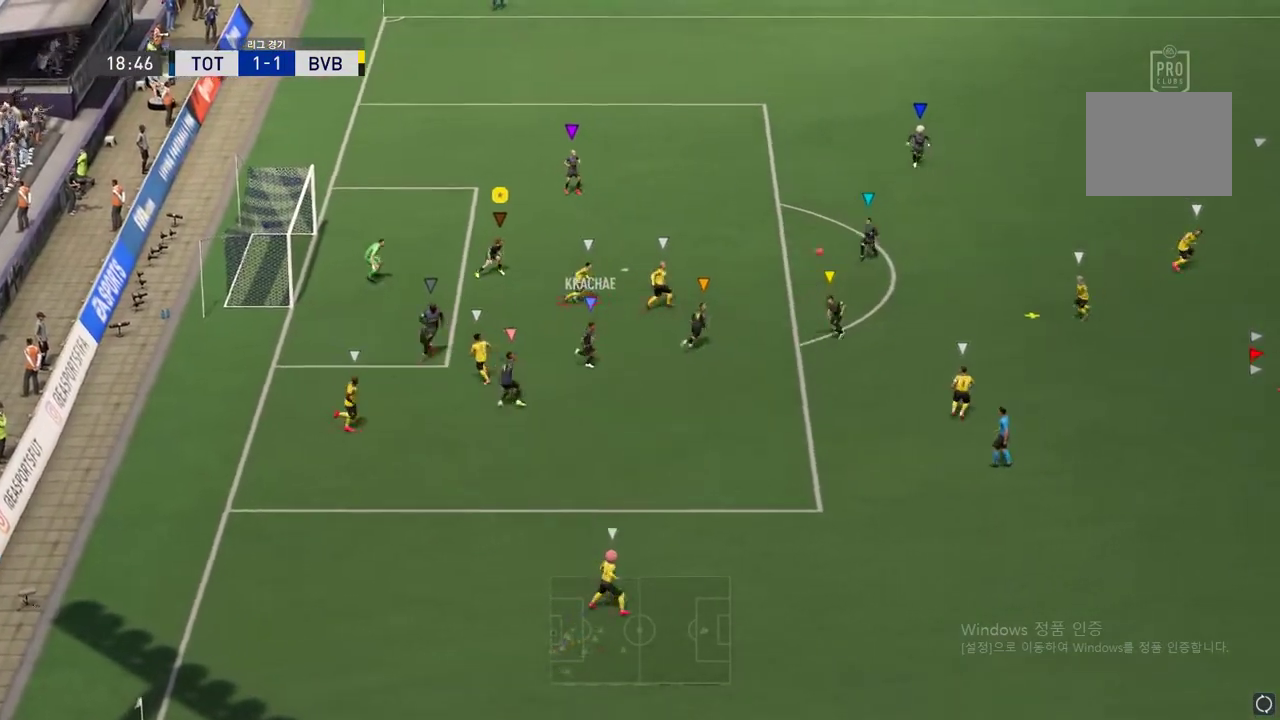
{"buttons": ["R2"], "left_stick": "up-right", "events": [[200, "left_stick", "up-right"], [267, "L2", "up"], [267, "R2", "down"]]}
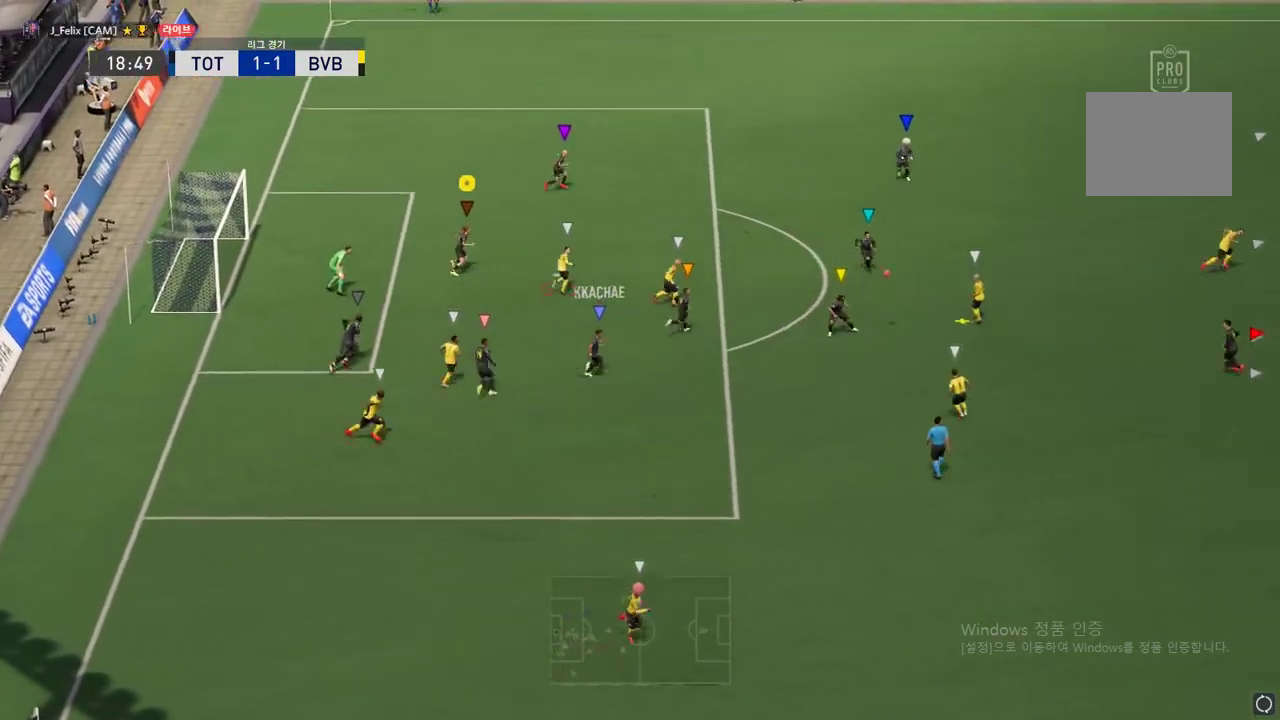
{"buttons": ["L2"], "left_stick": "right", "events": [[100, "R2", "up"], [334, "L2", "down"], [350, "left_stick", "center"], [467, "left_stick", "right"]]}
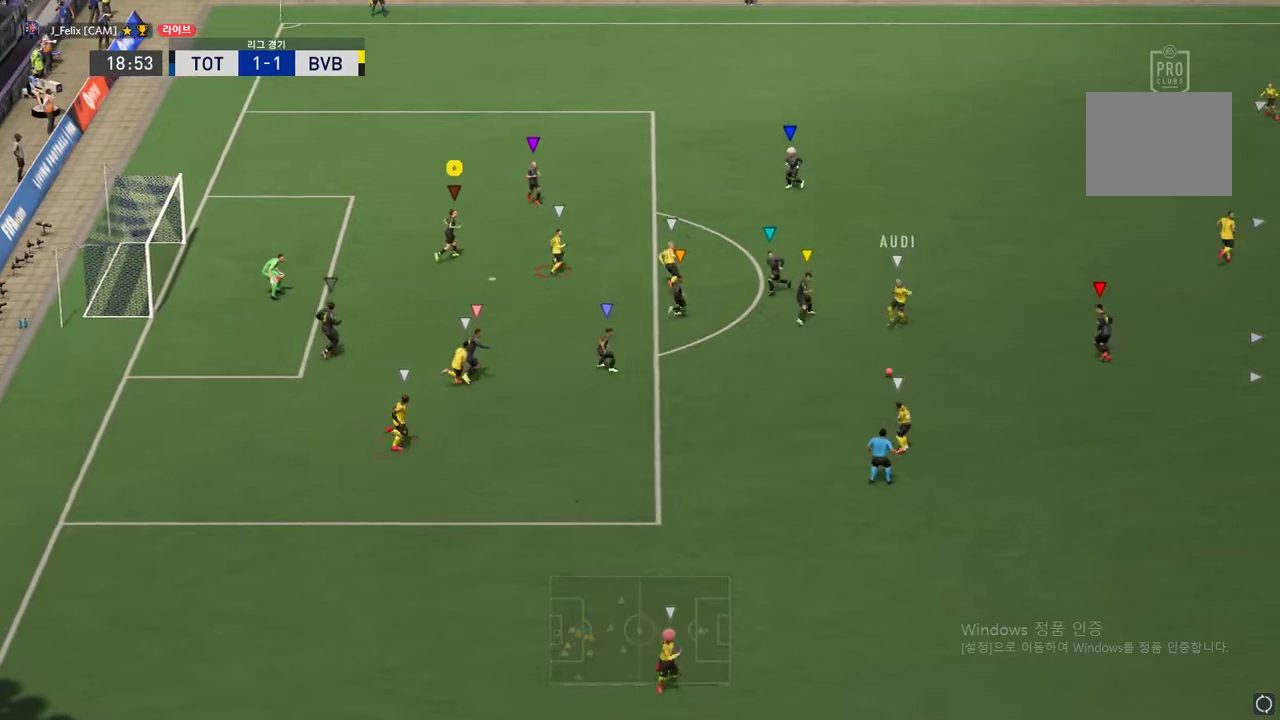
{"buttons": ["L2"], "left_stick": "down", "events": [[116, "left_stick", "center"], [233, "left_stick", "down"]]}
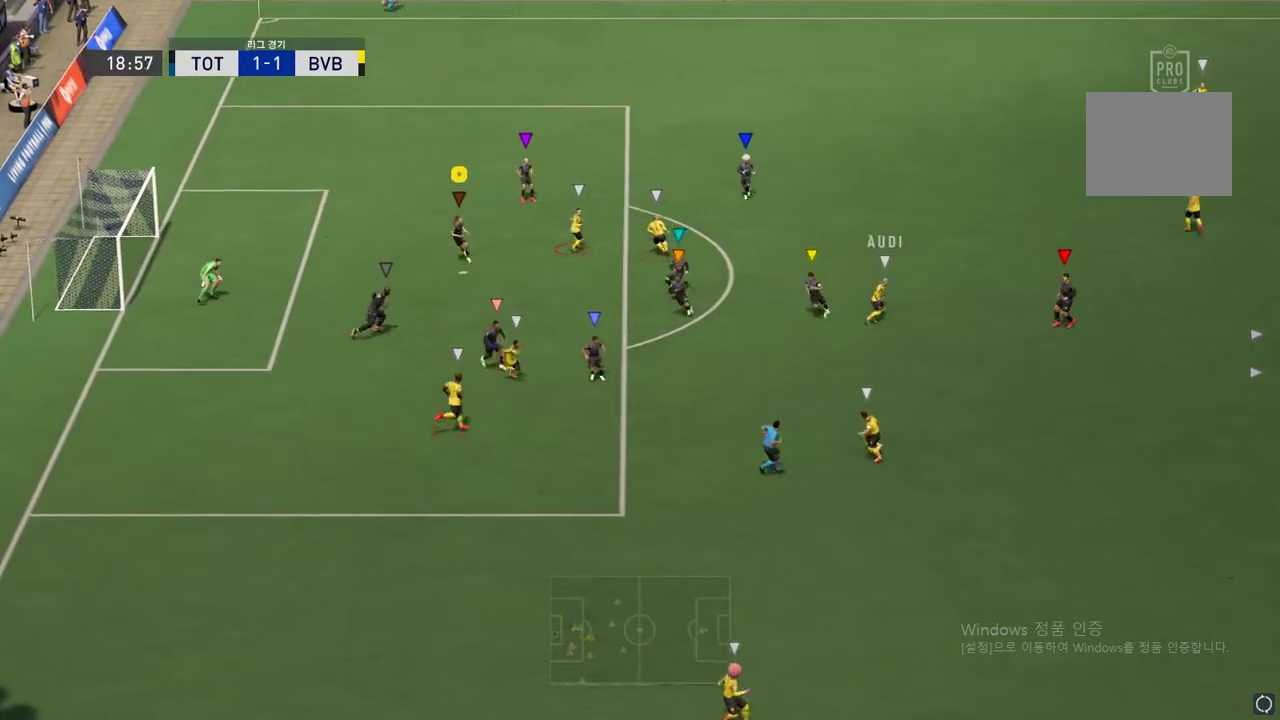
{"buttons": ["L2"], "left_stick": "center", "events": [[134, "left_stick", "center"], [350, "left_stick", "right"], [467, "left_stick", "center"]]}
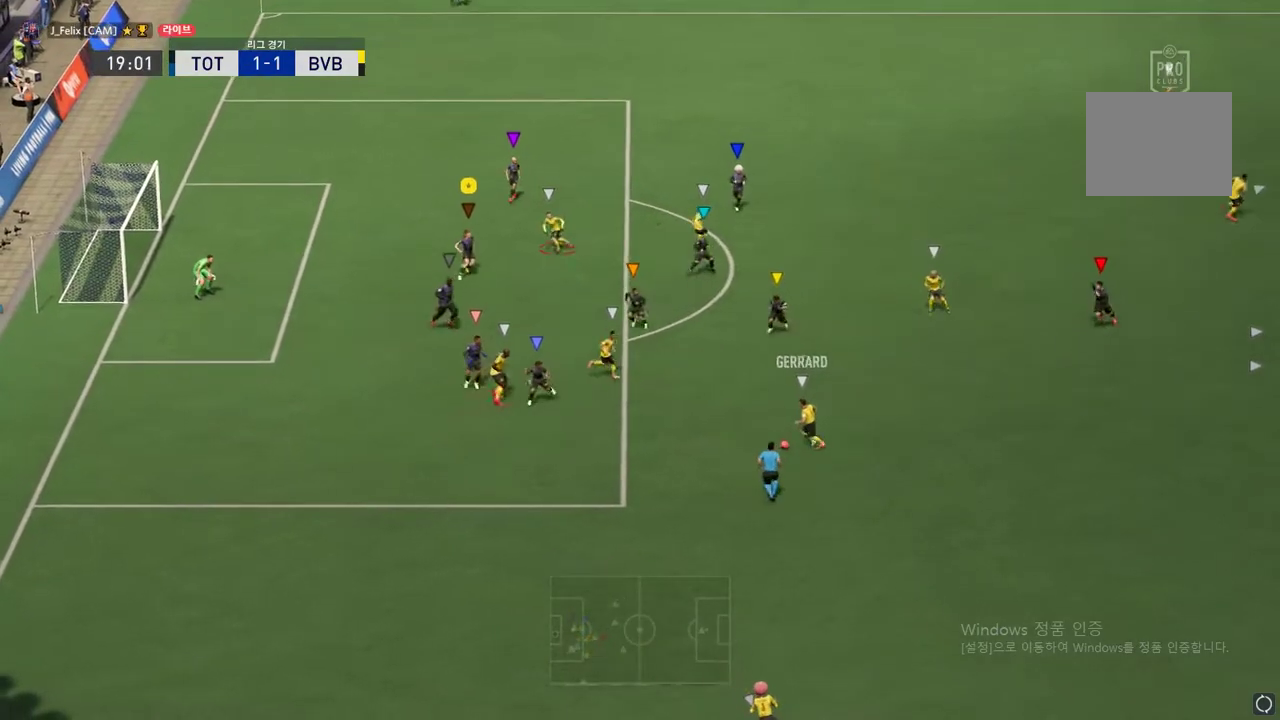
{"buttons": ["L2"], "left_stick": "center", "events": [[183, "left_stick", "down"], [300, "left_stick", "center"]]}
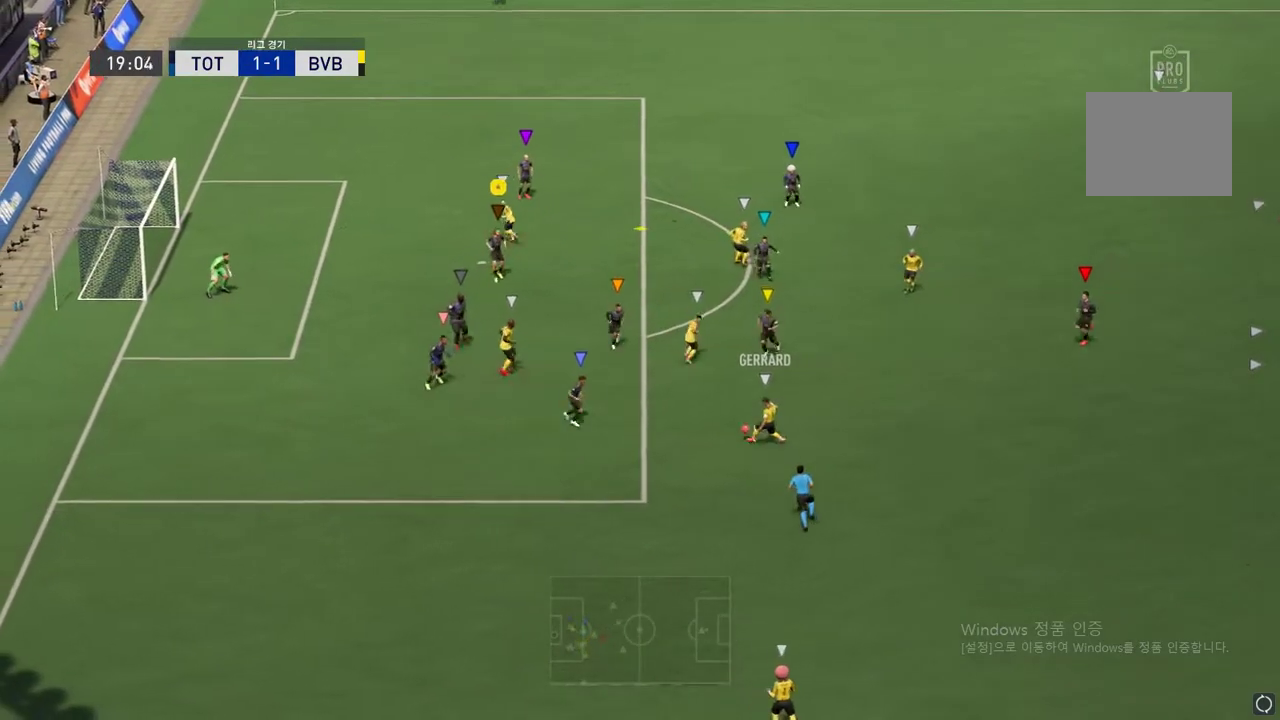
{"buttons": [], "left_stick": "up", "events": [[17, "left_stick", "left"], [184, "R2", "down"], [251, "L2", "up"], [468, "R2", "up"], [468, "left_stick", "up"]]}
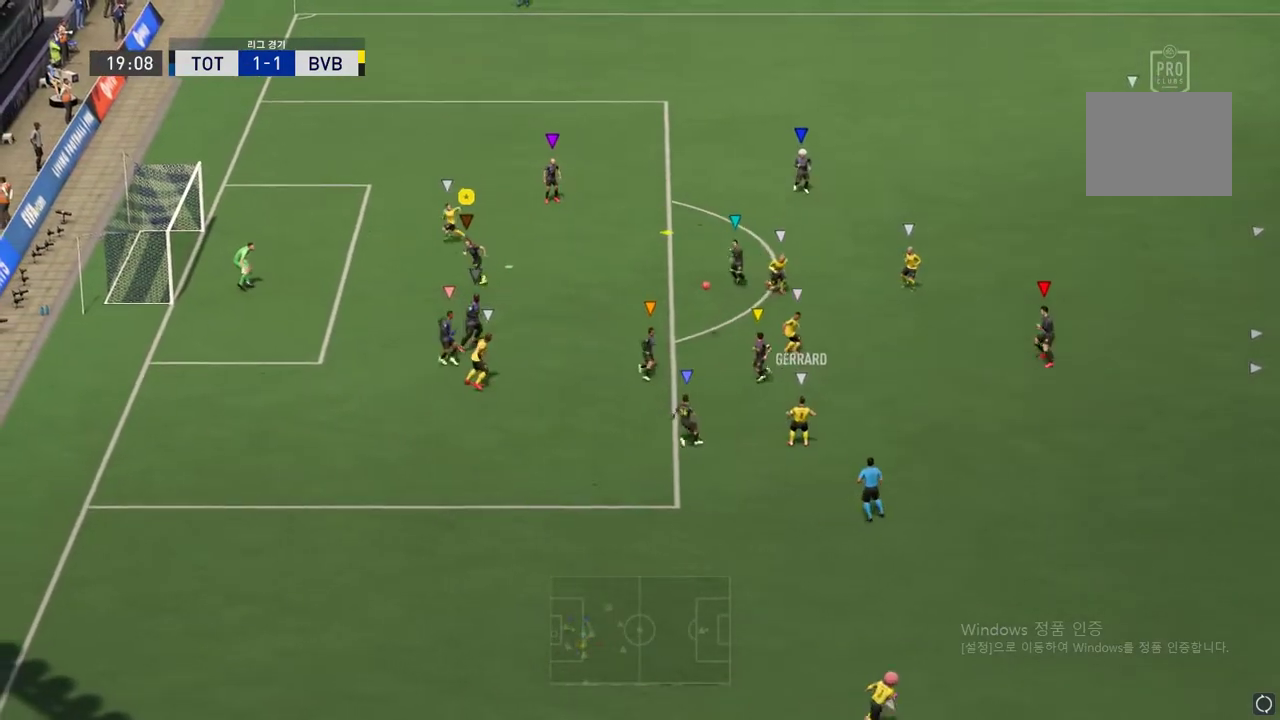
{"buttons": ["L2"], "left_stick": "up", "events": [[67, "L2", "down"], [183, "left_stick", "up-right"], [467, "left_stick", "up"]]}
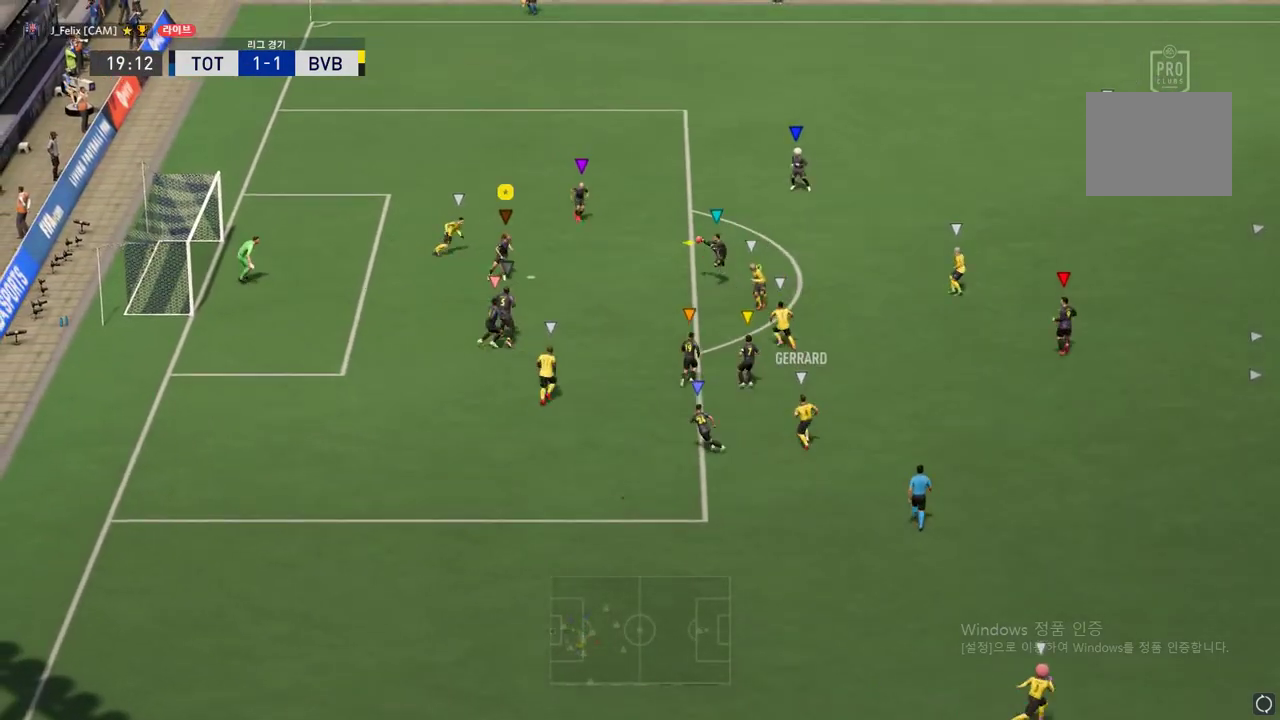
{"buttons": [], "left_stick": "up-left", "events": [[217, "left_stick", "up-left"], [317, "L2", "up"]]}
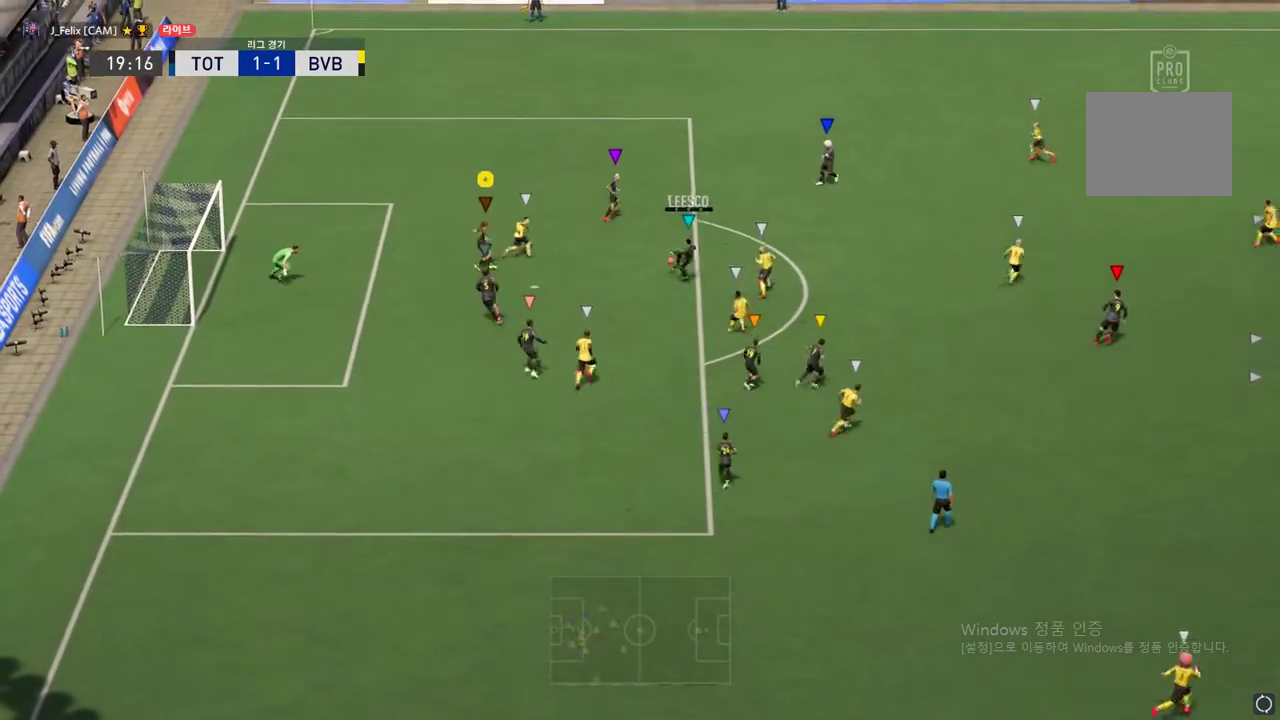
{"buttons": [], "left_stick": "up-left", "events": []}